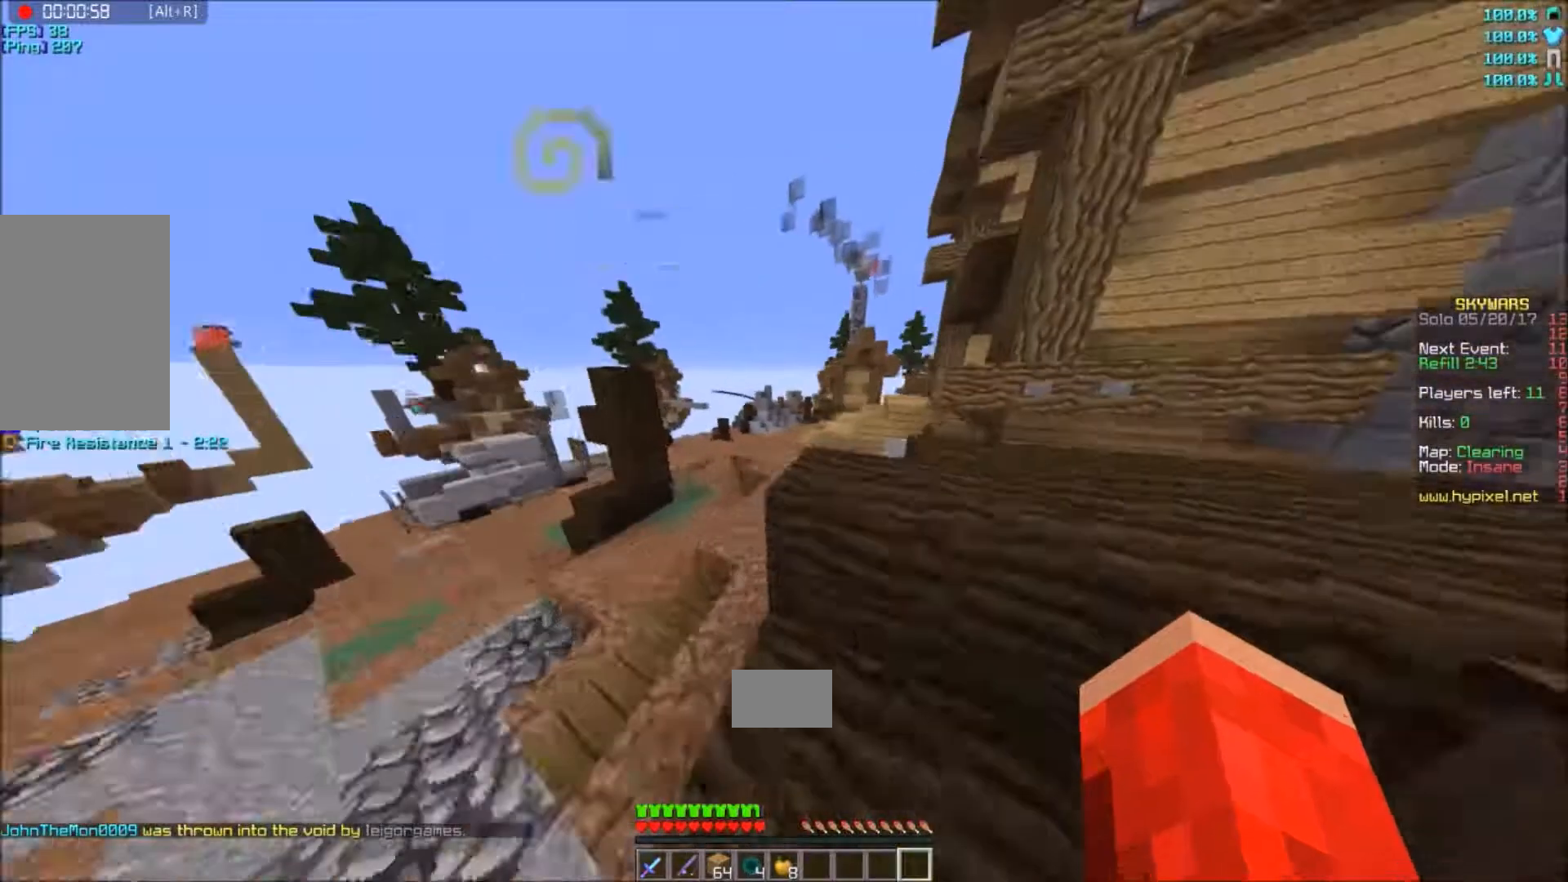
Gameplay with keyboard and mouse; each line is a JSON object with the keys and mouse buttons held at the frame after it. "events" lists presses ("down") and releases ("up") of "a", "d", "s", "w", "mouse_left" and "mouse_right" between this image and that frame as [ms after this image, input, new state], when the widget could be followed in between. "mouse_left", "mouse_right" = the "left", "right" buttons of the "mouse" list. No other keys are recorded. Fast repeated clicks can show as one long hold. Mouse movement is not recorded.
{"keys": ["w"], "mouse": [], "events": []}
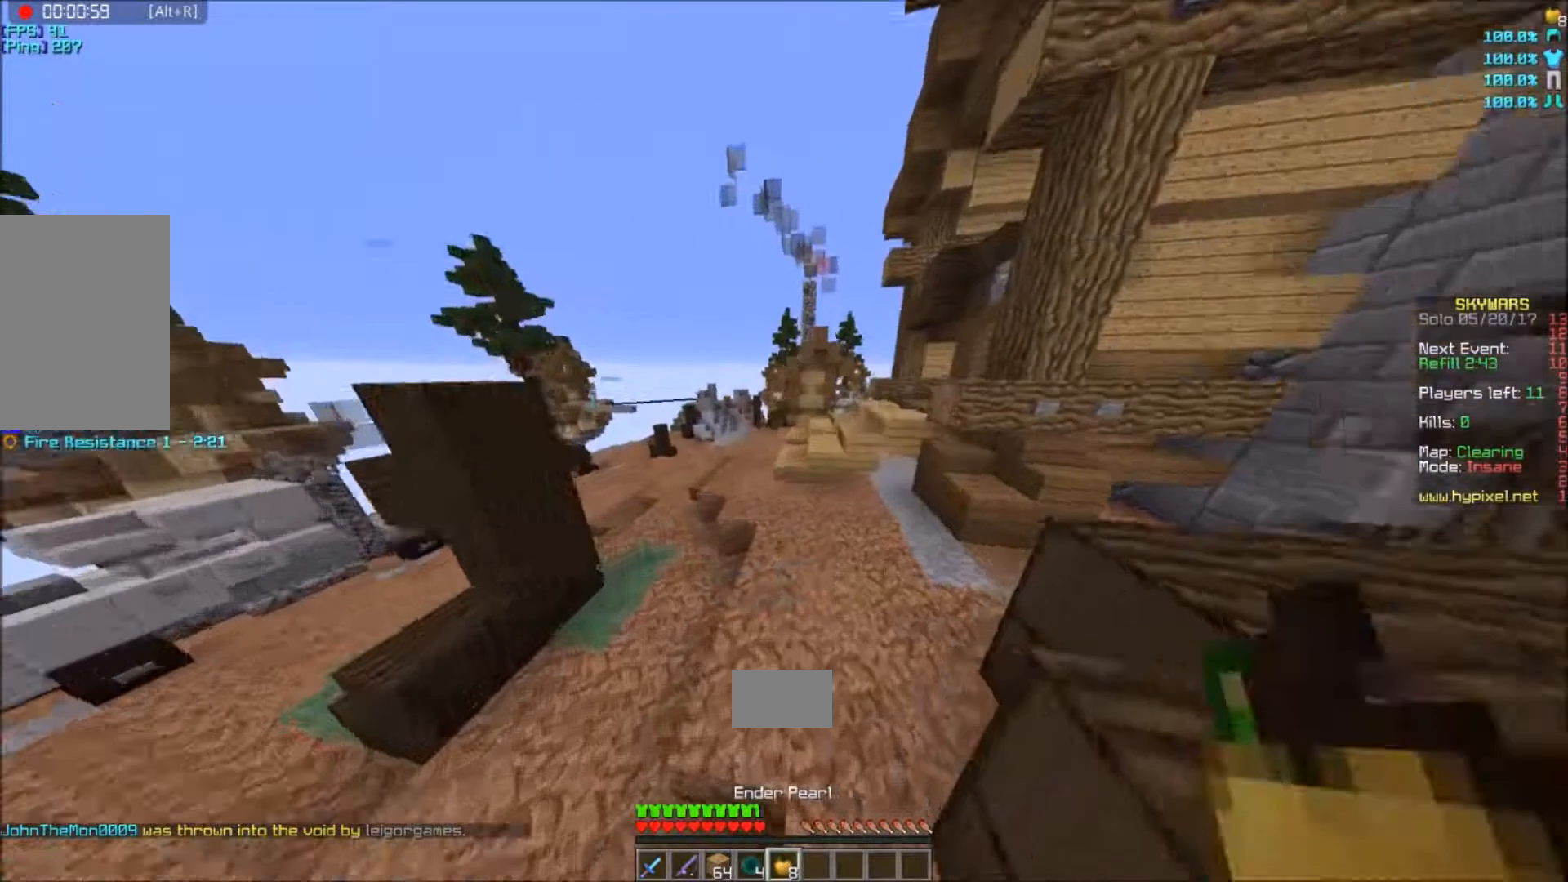
{"keys": ["s"], "mouse": ["left", "right"], "events": [[166, "a", "down"], [166, "mouse_right", "down"], [333, "s", "down"], [333, "w", "up"], [367, "a", "up"], [367, "mouse_left", "down"]]}
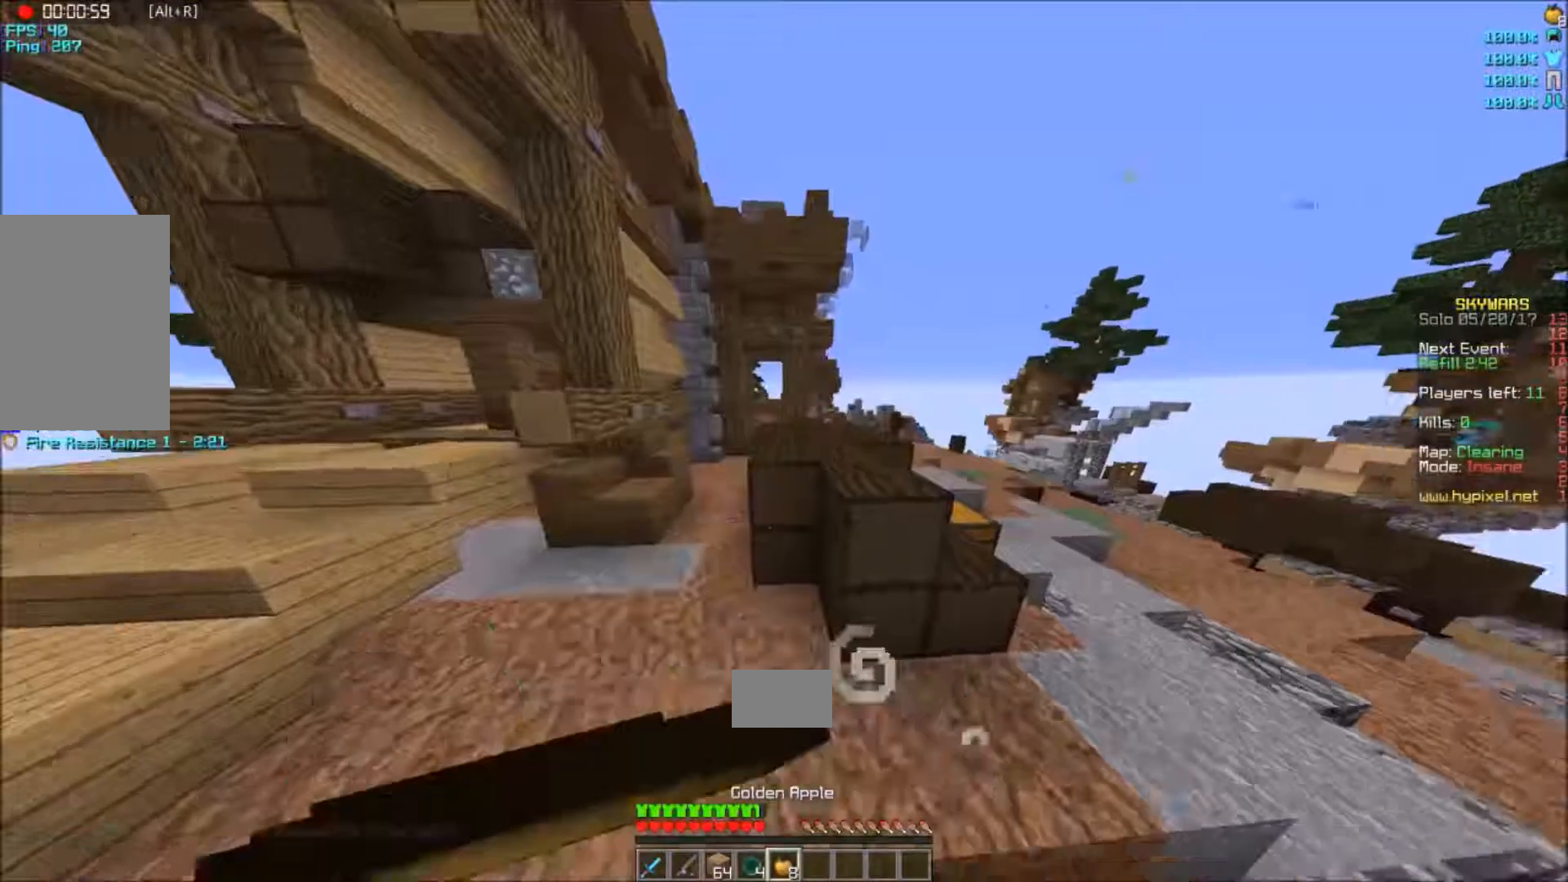
{"keys": ["a", "w"], "mouse": ["right"], "events": [[234, "a", "down"], [267, "s", "up"], [401, "mouse_left", "up"], [467, "w", "down"]]}
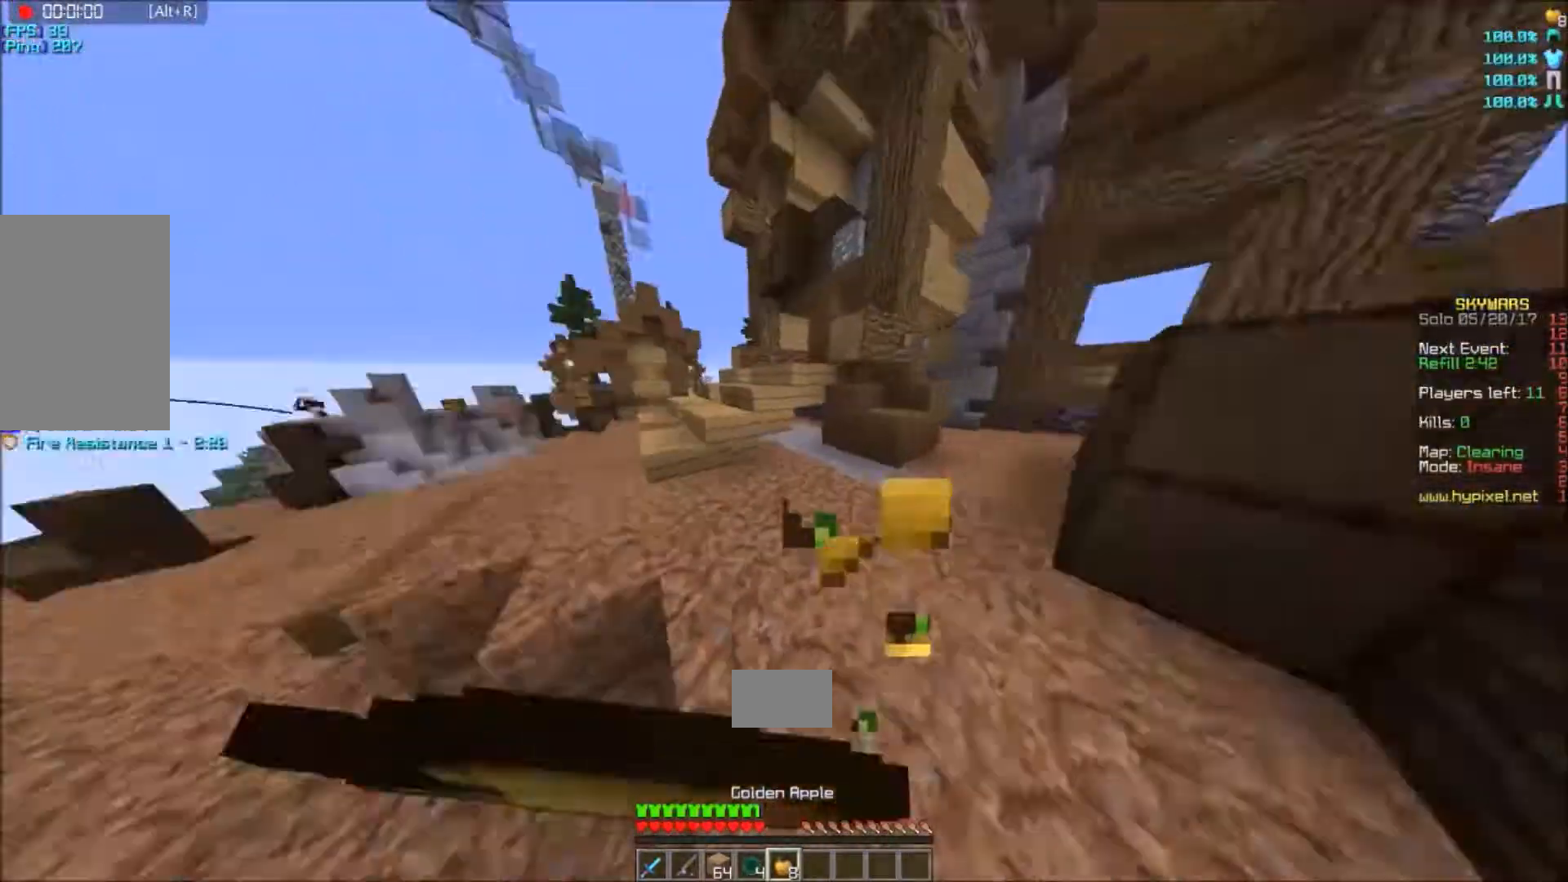
{"keys": ["w"], "mouse": ["right"], "events": [[66, "a", "up"]]}
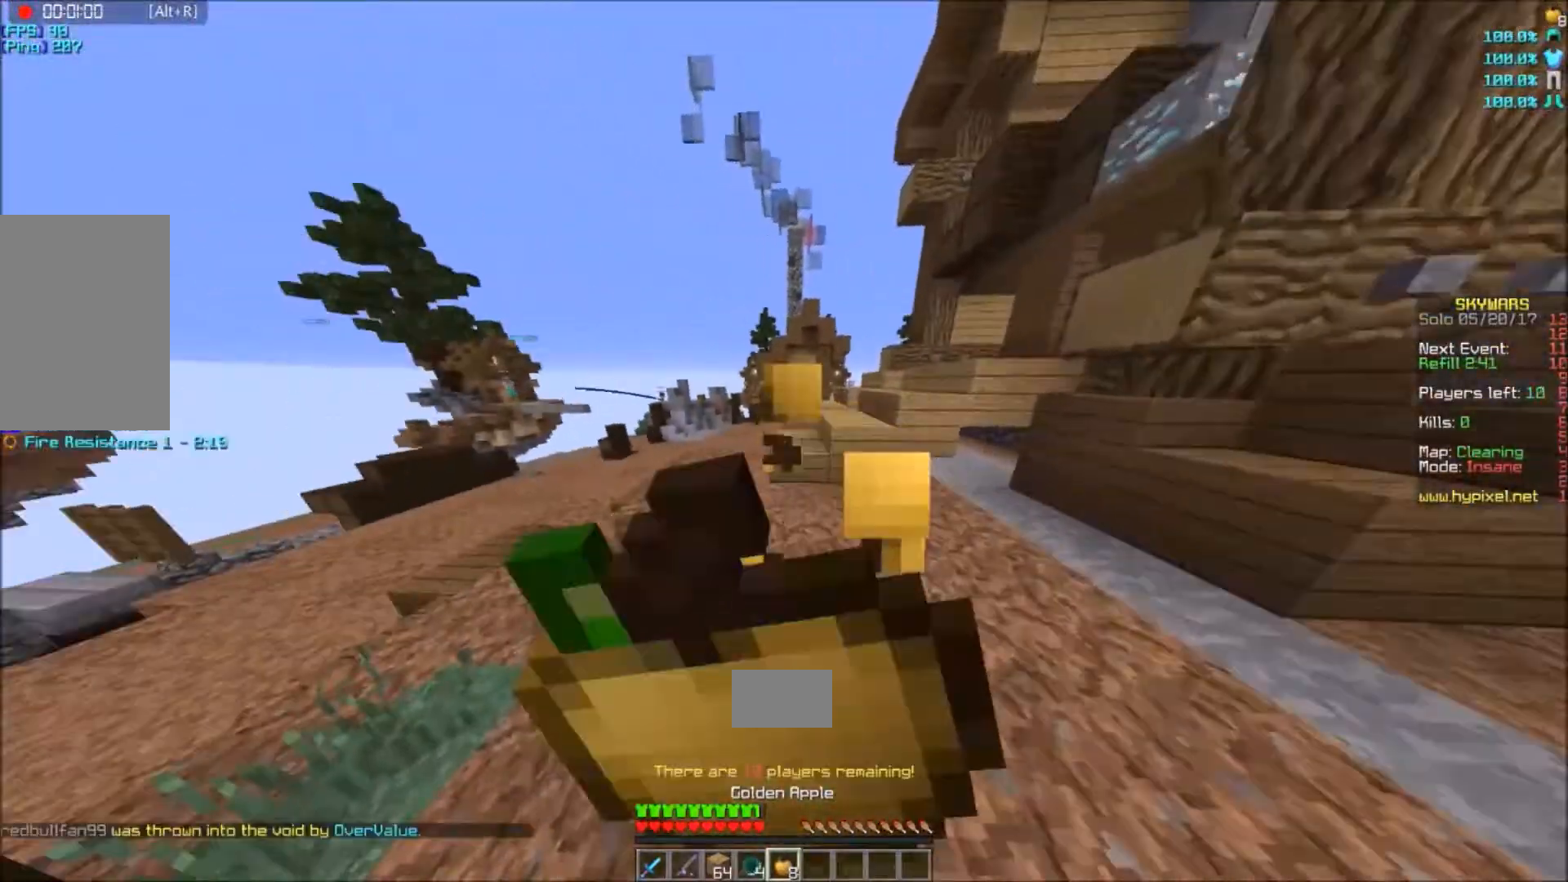
{"keys": ["w"], "mouse": ["right"], "events": []}
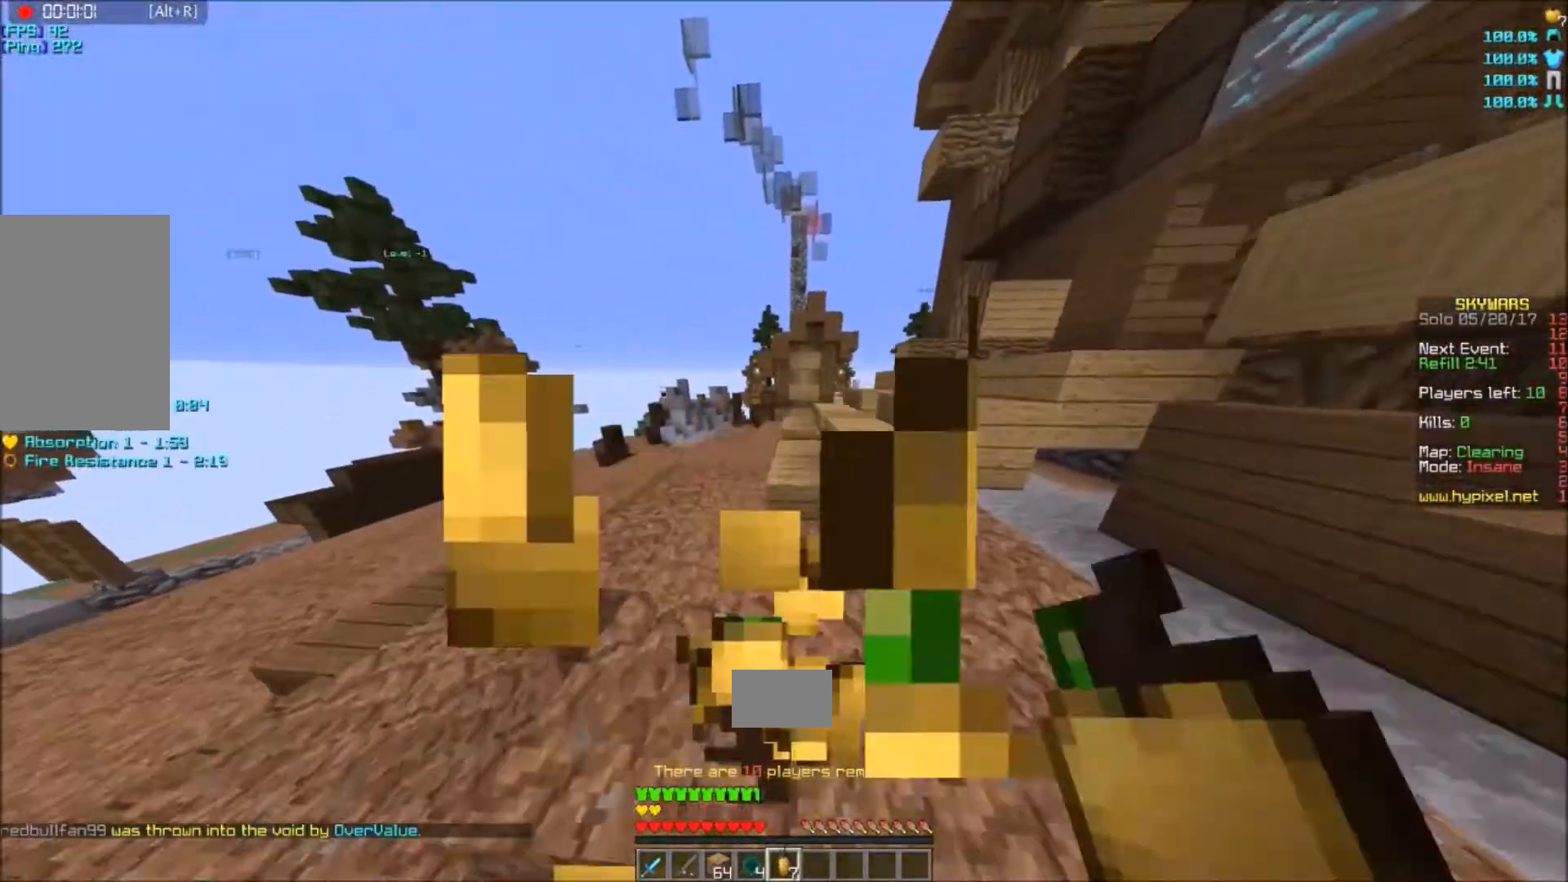
{"keys": ["w"], "mouse": [], "events": [[100, "mouse_right", "up"]]}
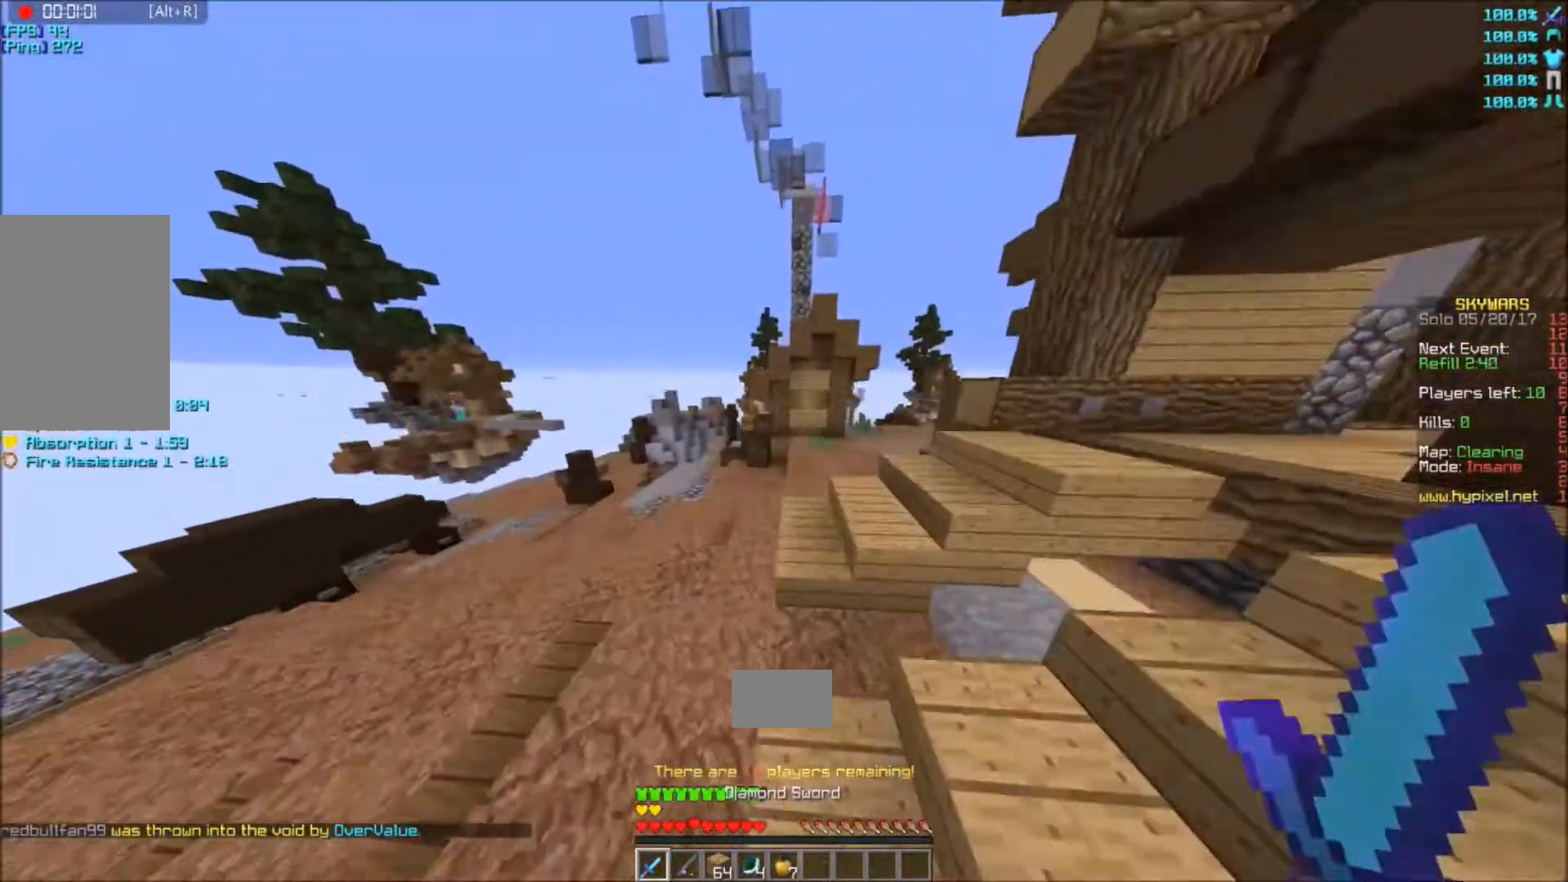
{"keys": ["a", "w"], "mouse": [], "events": [[200, "a", "down"]]}
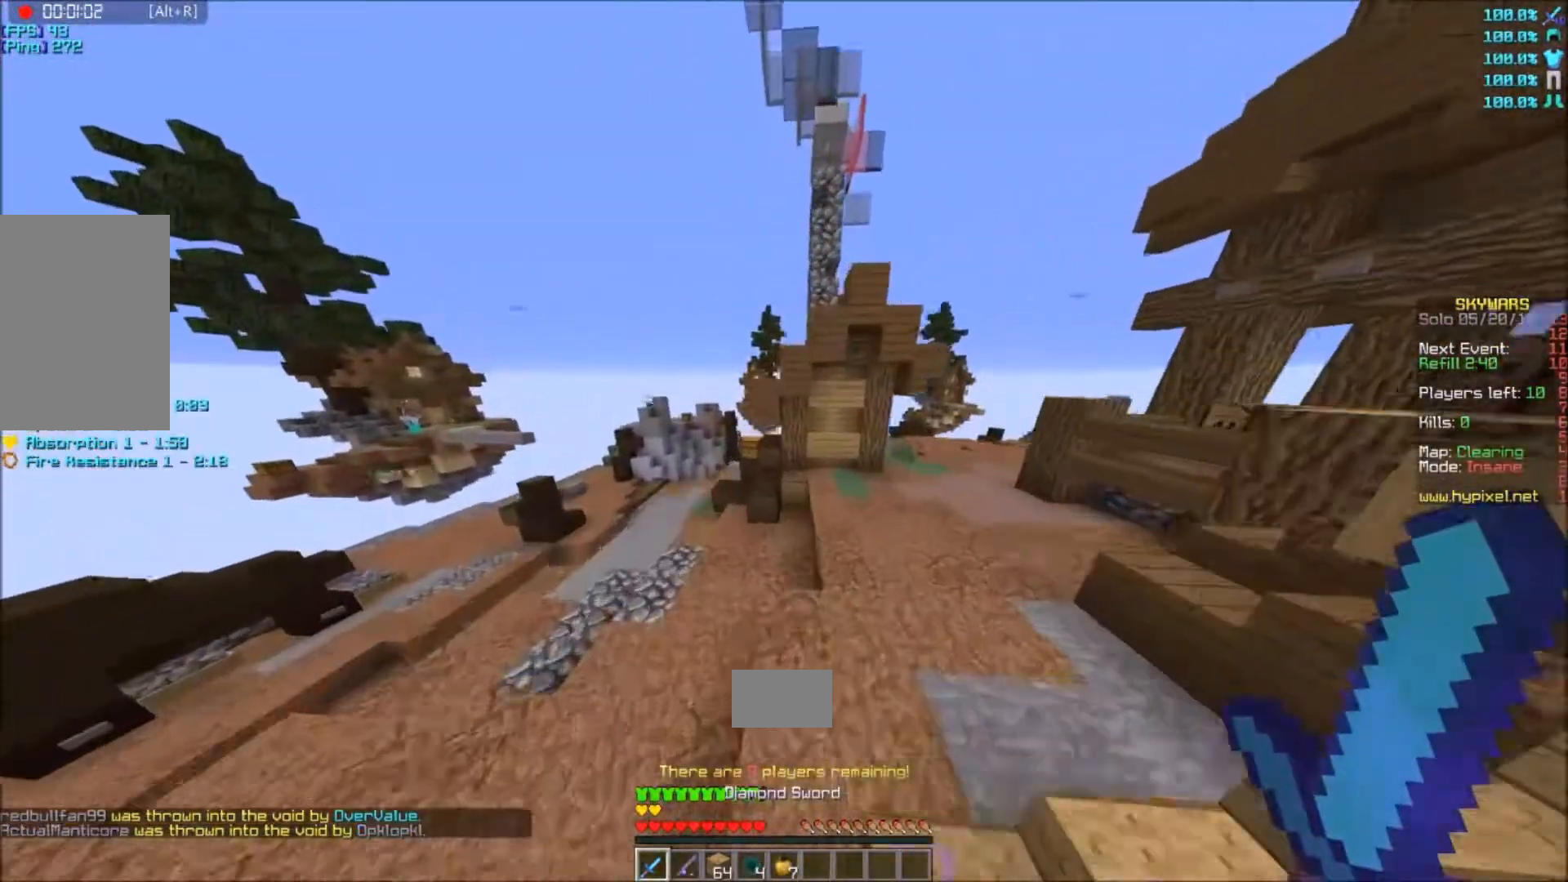
{"keys": ["w"], "mouse": [], "events": [[66, "a", "up"]]}